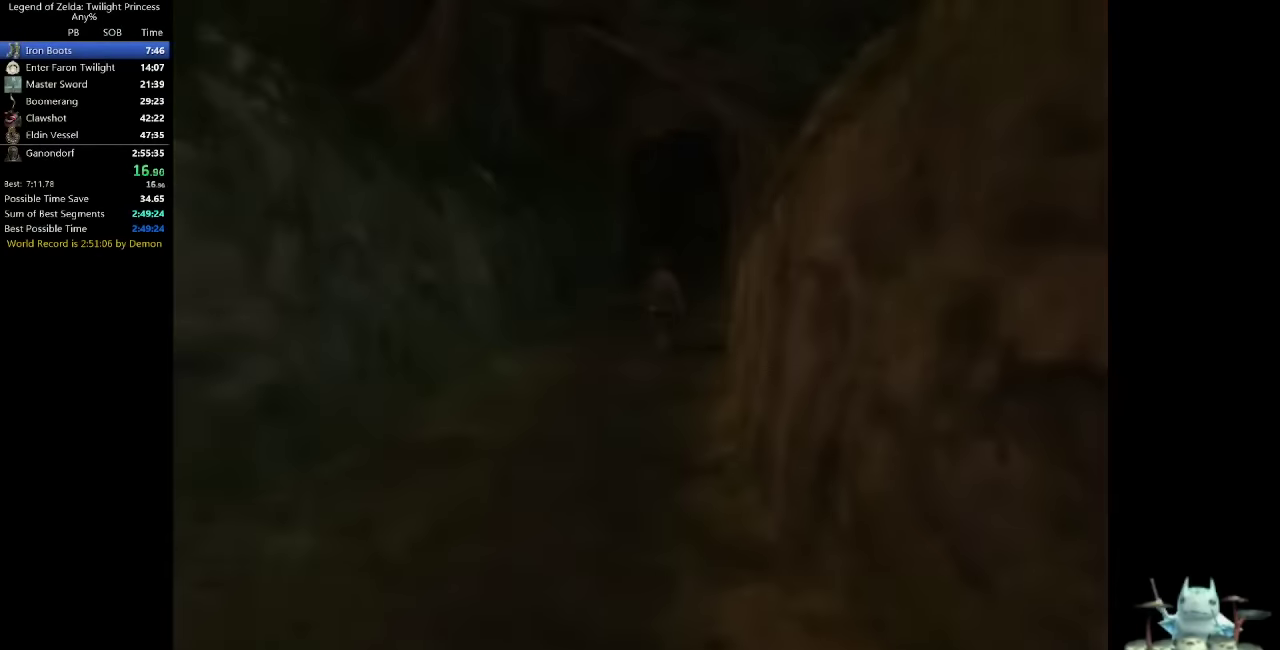
Gameplay with a controller (Nintendo layout); each line is a JSON object with the inputs held at the frame after it. "events" lists button and stick changes between this image and that frame as [ms after this image, input, new state], when the widget could be followed in between. Not read: L3 R3 START.
{"buttons": [], "left_stick": "center", "right_stick": "center", "events": []}
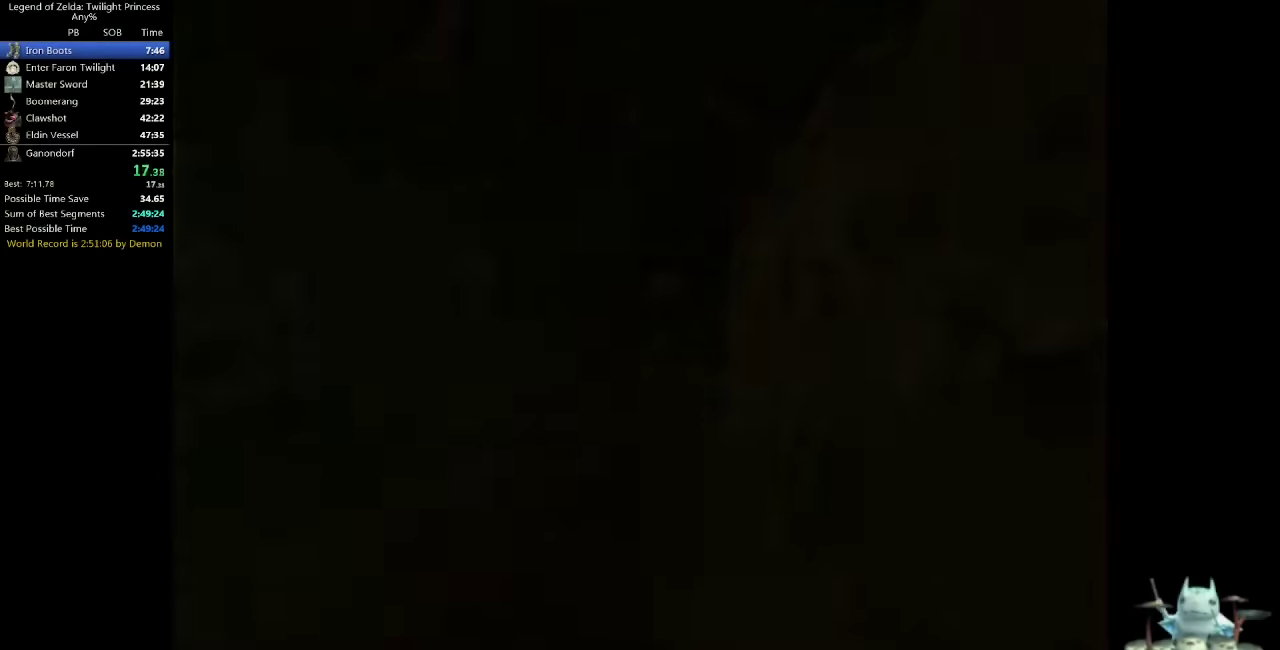
{"buttons": [], "left_stick": "center", "right_stick": "center", "events": []}
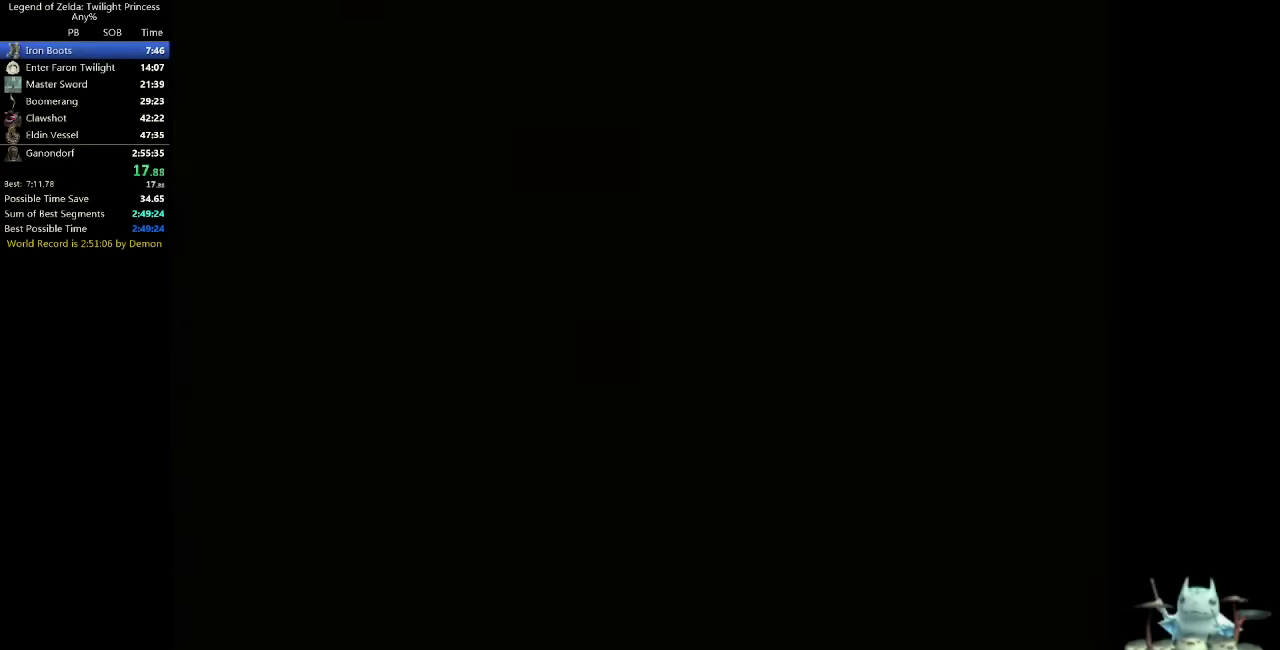
{"buttons": [], "left_stick": "center", "right_stick": "center", "events": []}
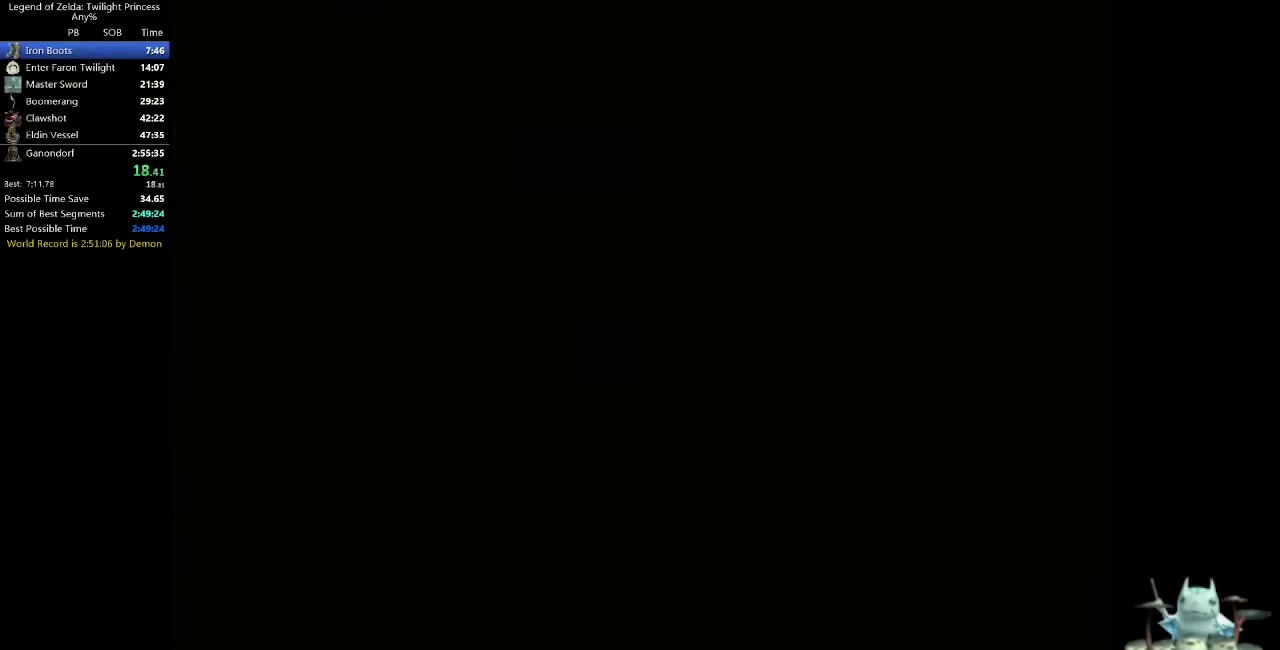
{"buttons": [], "left_stick": "up", "right_stick": "center", "events": [[433, "left_stick", "up"]]}
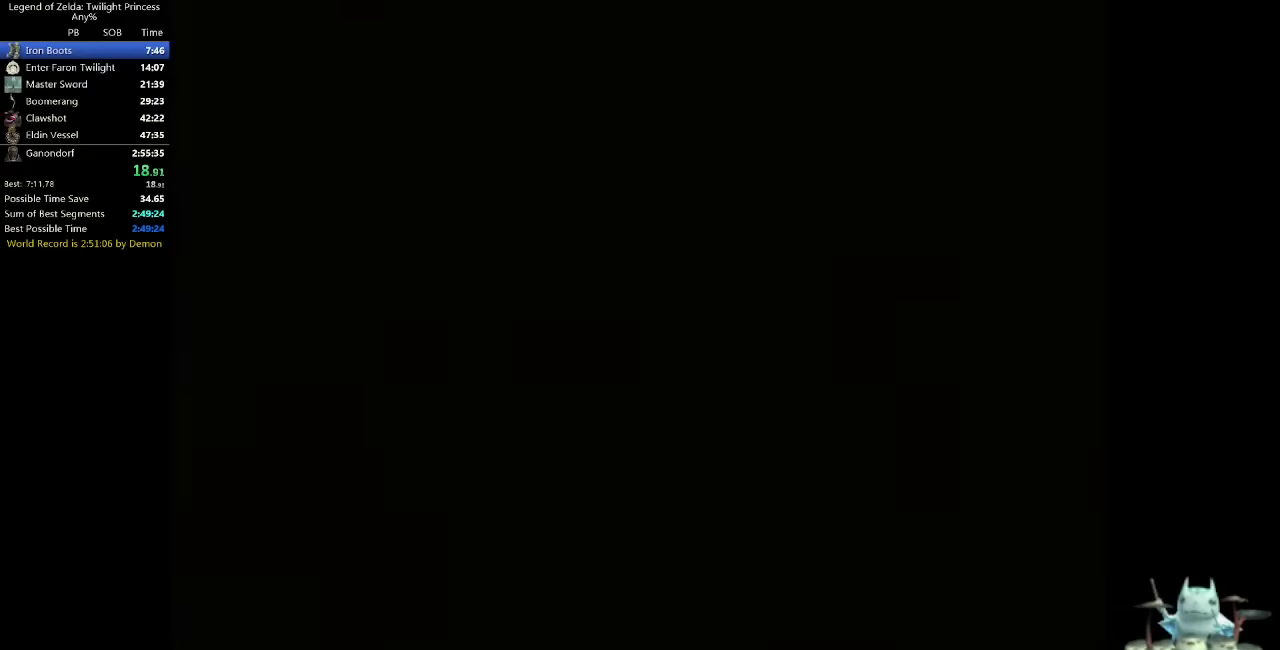
{"buttons": [], "left_stick": "up", "right_stick": "center", "events": []}
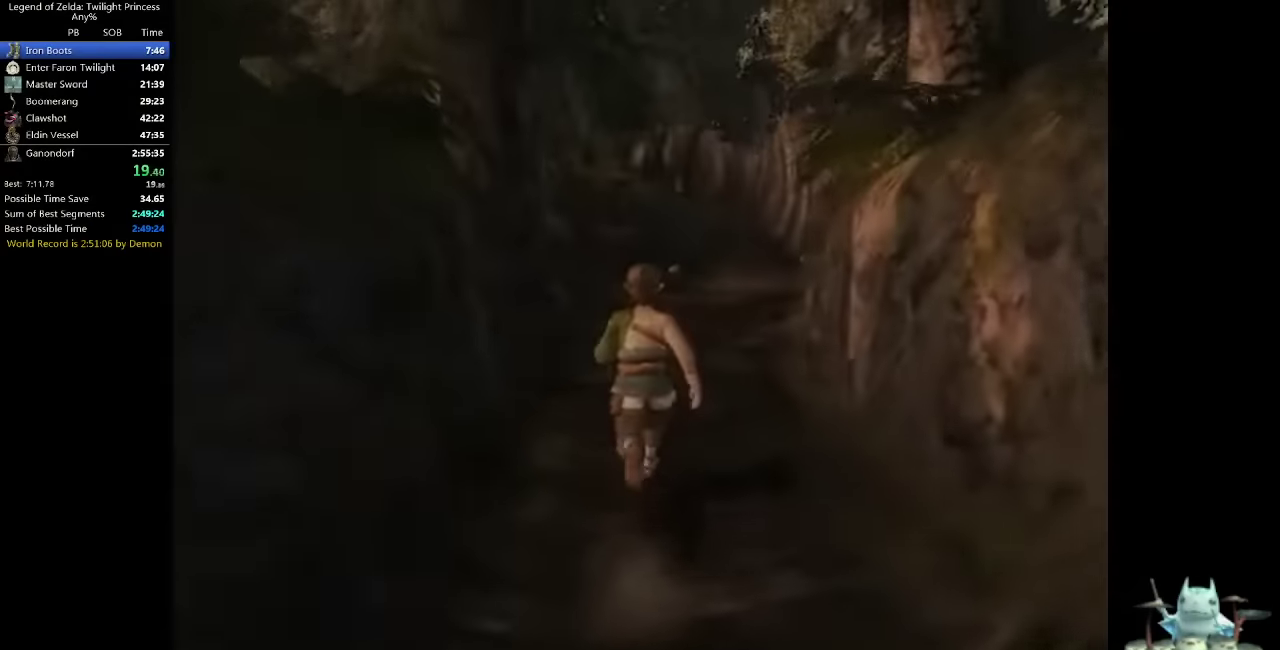
{"buttons": ["A"], "left_stick": "up-right", "right_stick": "center", "events": [[33, "A", "down"], [100, "A", "up"], [166, "A", "down"], [333, "A", "up"], [466, "A", "down"], [500, "left_stick", "up-right"]]}
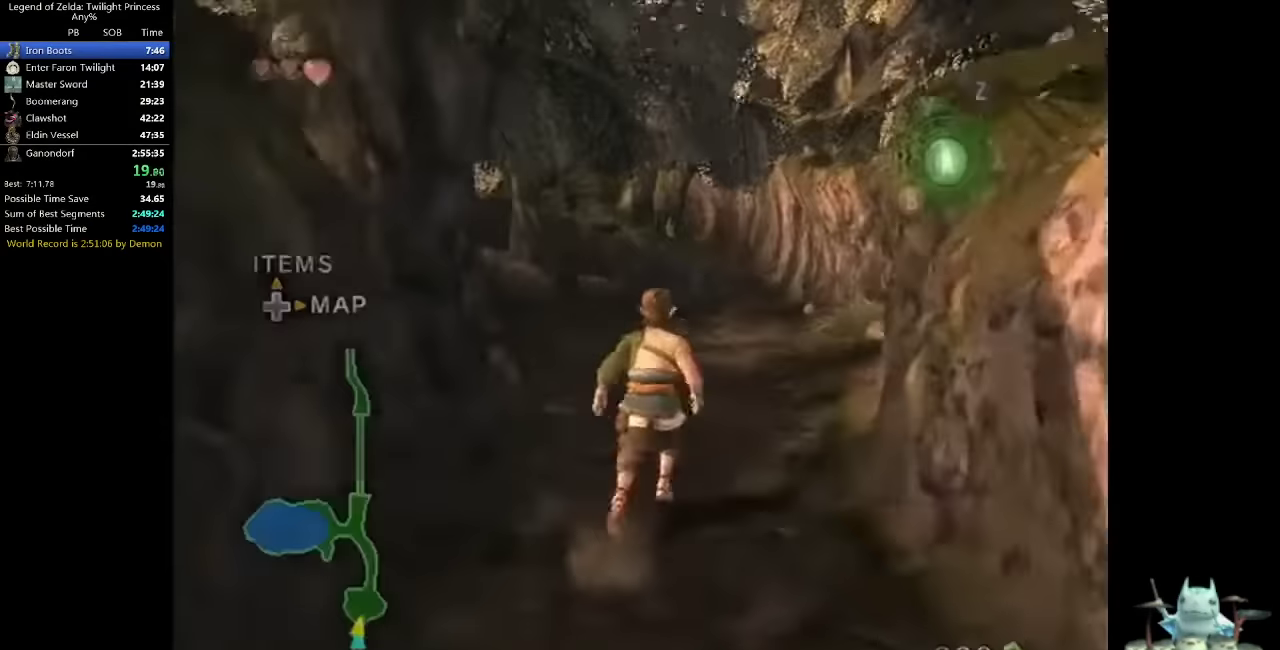
{"buttons": [], "left_stick": "up", "right_stick": "center", "events": [[33, "A", "up"], [433, "left_stick", "up"]]}
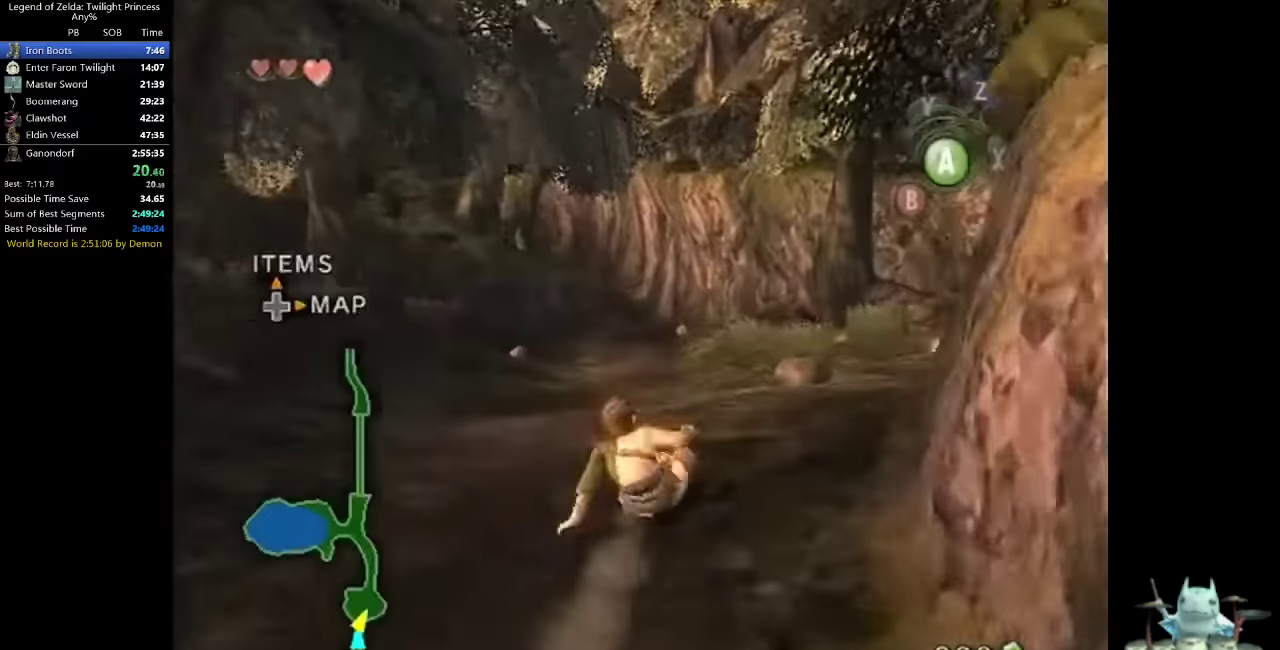
{"buttons": [], "left_stick": "up", "right_stick": "center", "events": [[133, "A", "down"], [200, "A", "up"]]}
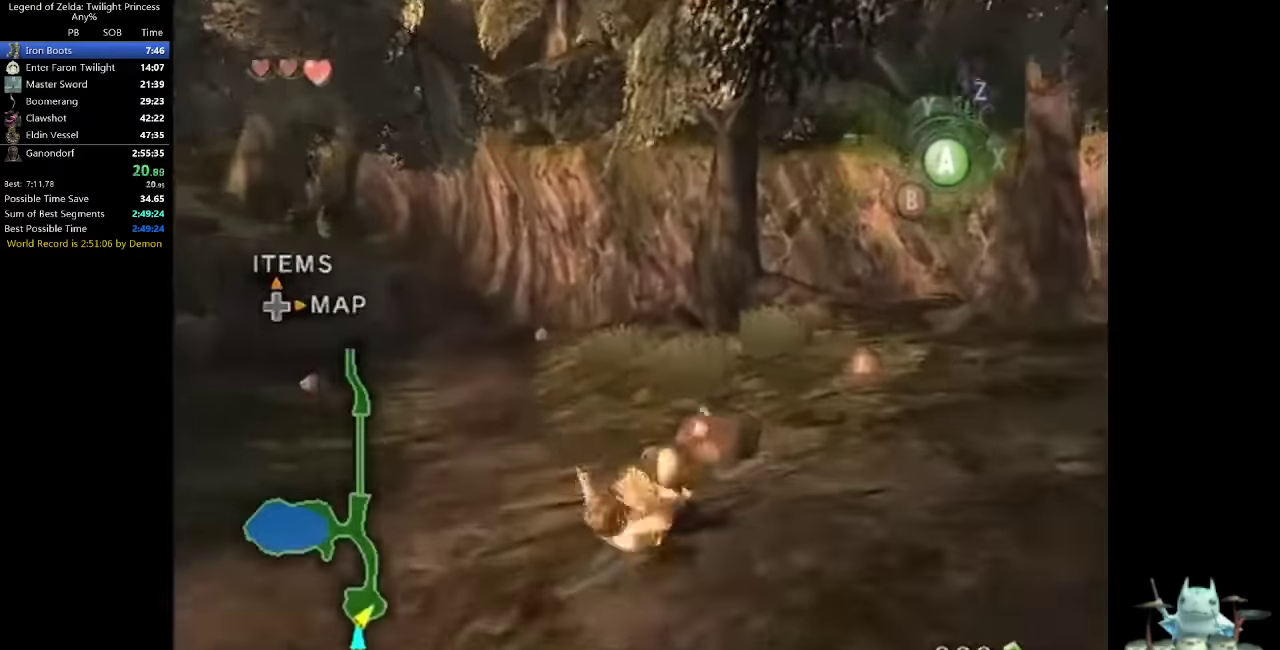
{"buttons": [], "left_stick": "center", "right_stick": "center", "events": [[33, "left_stick", "up-right"], [200, "A", "down"], [200, "left_stick", "center"], [266, "A", "up"]]}
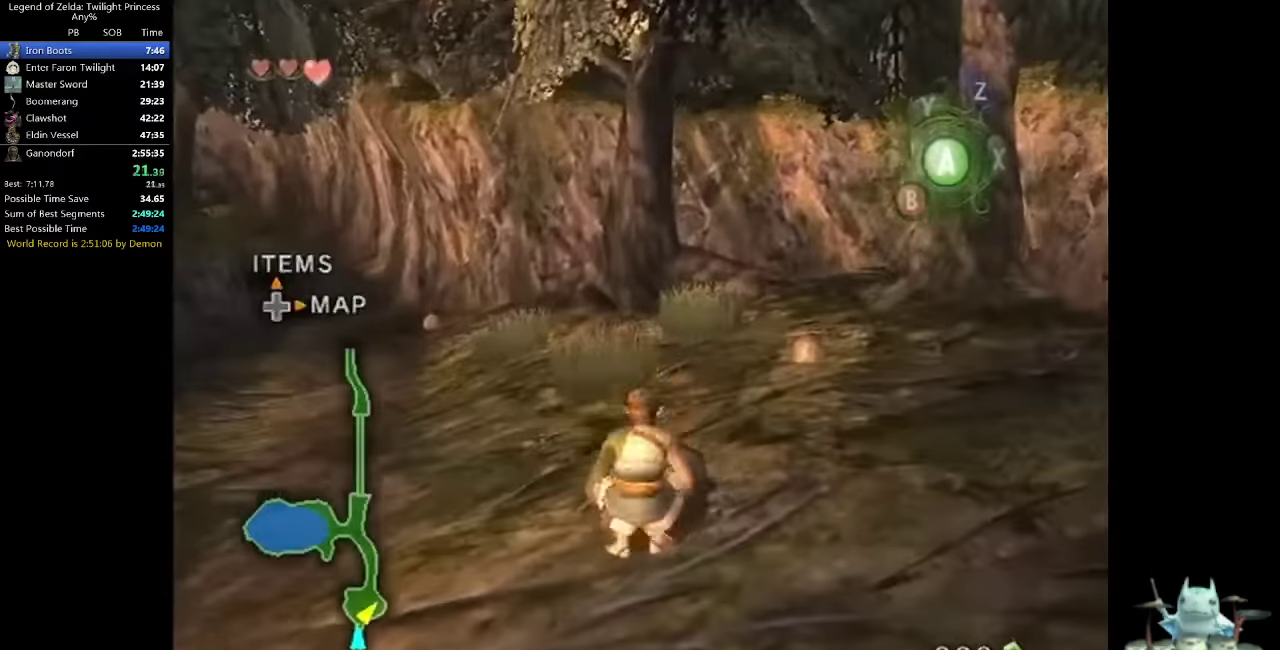
{"buttons": [], "left_stick": "up", "right_stick": "center", "events": [[200, "right_stick", "right"], [266, "left_stick", "up"], [366, "right_stick", "center"]]}
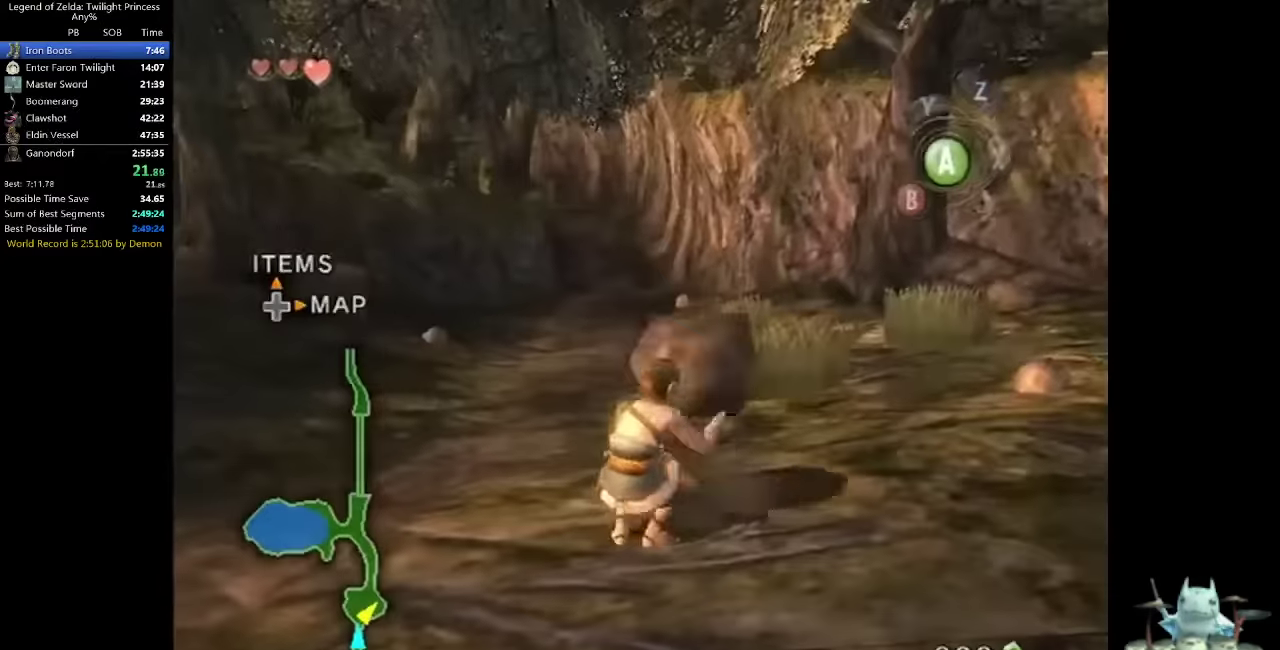
{"buttons": [], "left_stick": "up", "right_stick": "center", "events": []}
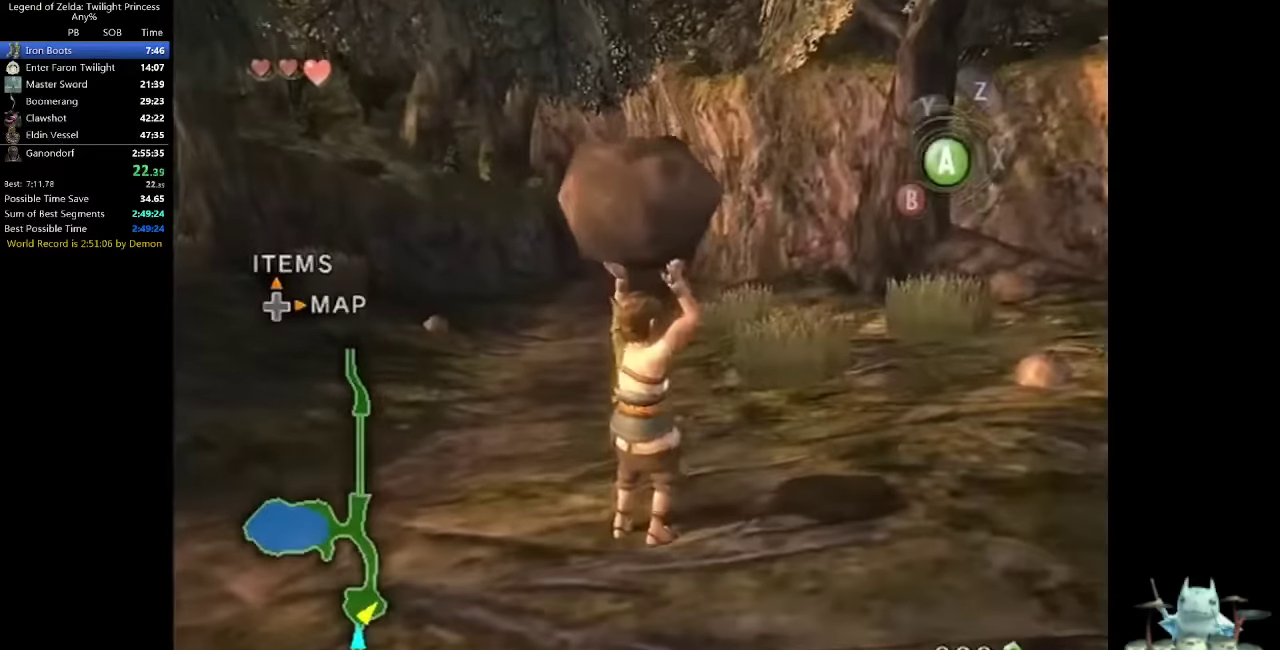
{"buttons": [], "left_stick": "up", "right_stick": "center", "events": []}
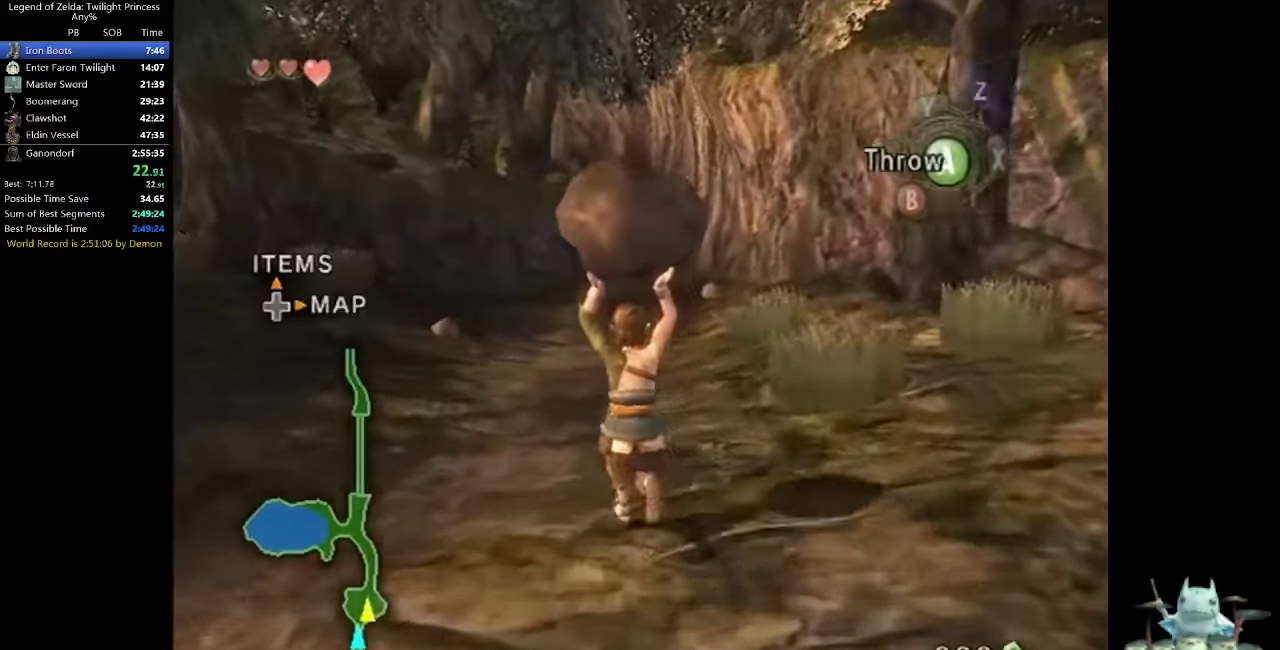
{"buttons": [], "left_stick": "up", "right_stick": "center", "events": [[200, "left_stick", "center"], [333, "left_stick", "up"]]}
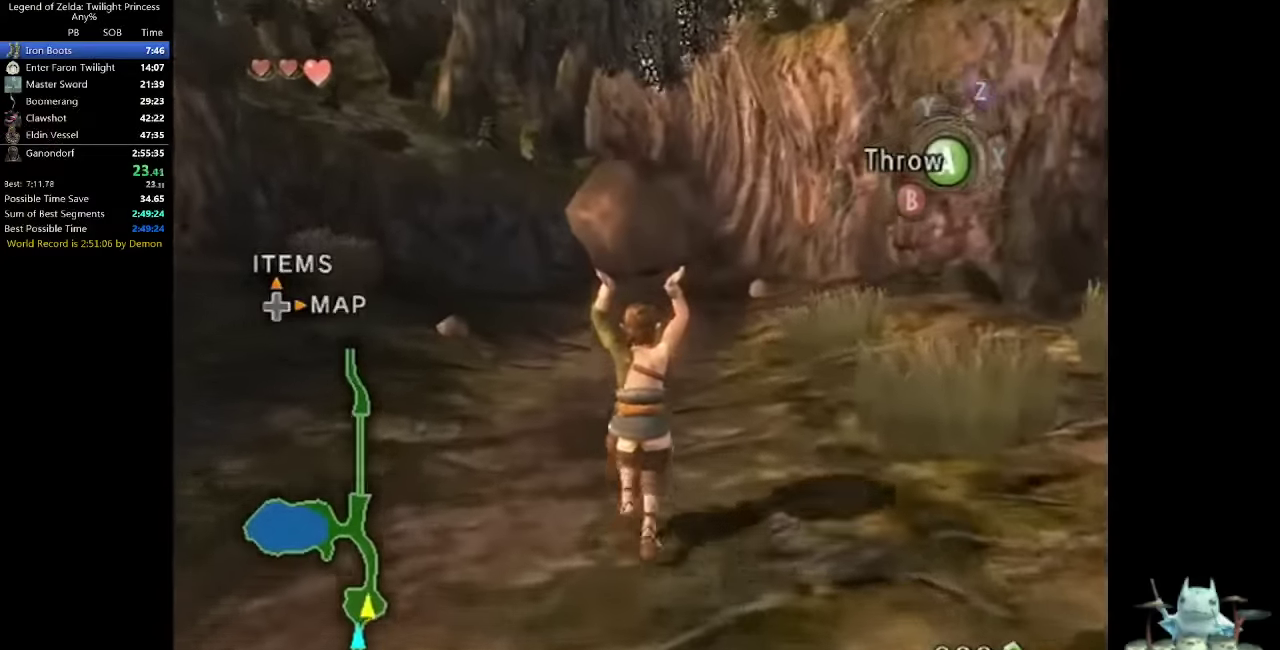
{"buttons": [], "left_stick": "up", "right_stick": "center", "events": []}
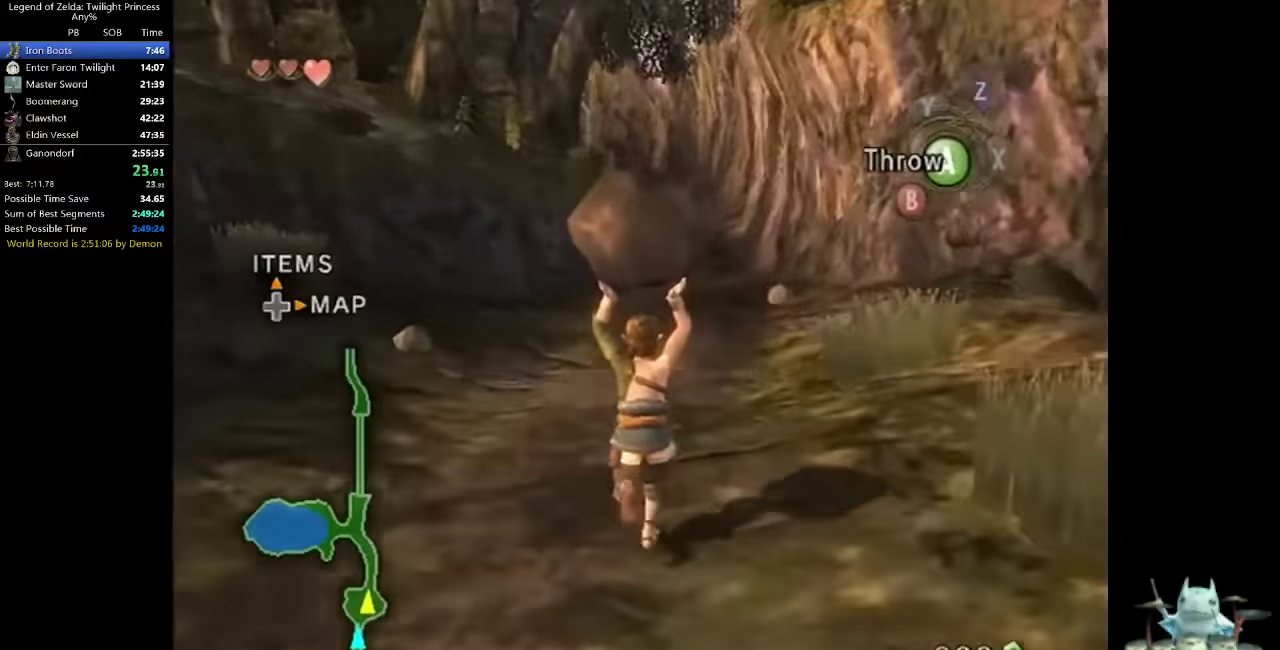
{"buttons": [], "left_stick": "up", "right_stick": "center", "events": []}
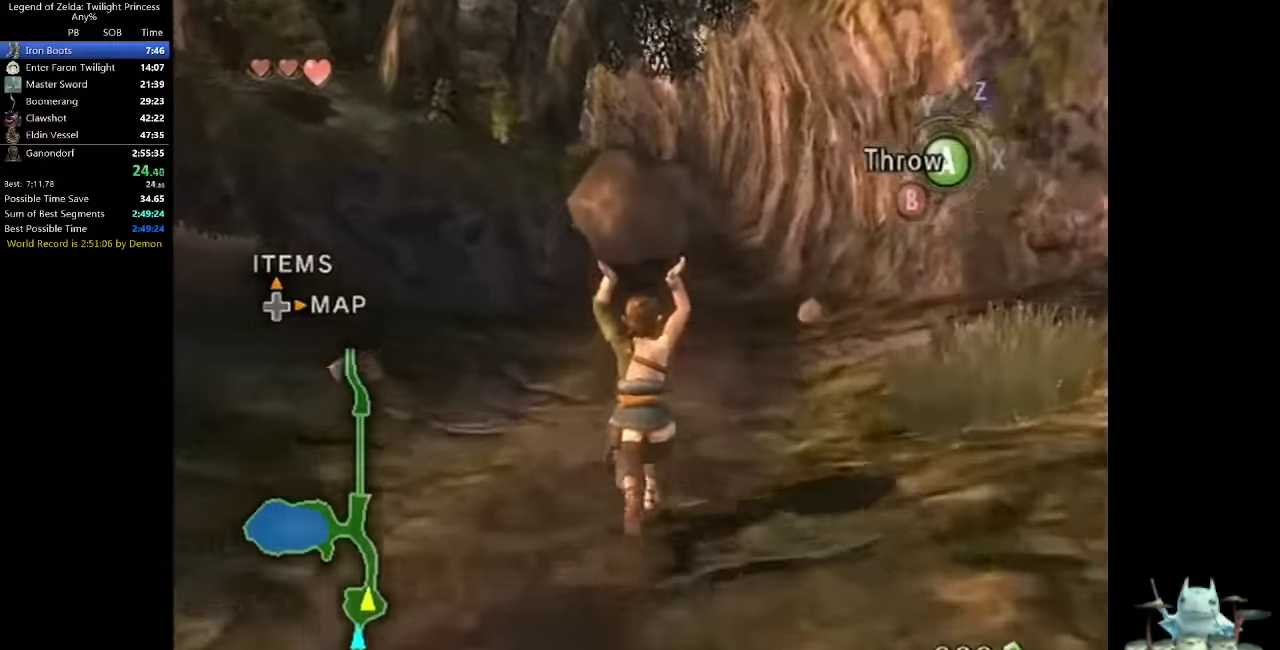
{"buttons": [], "left_stick": "up", "right_stick": "center", "events": []}
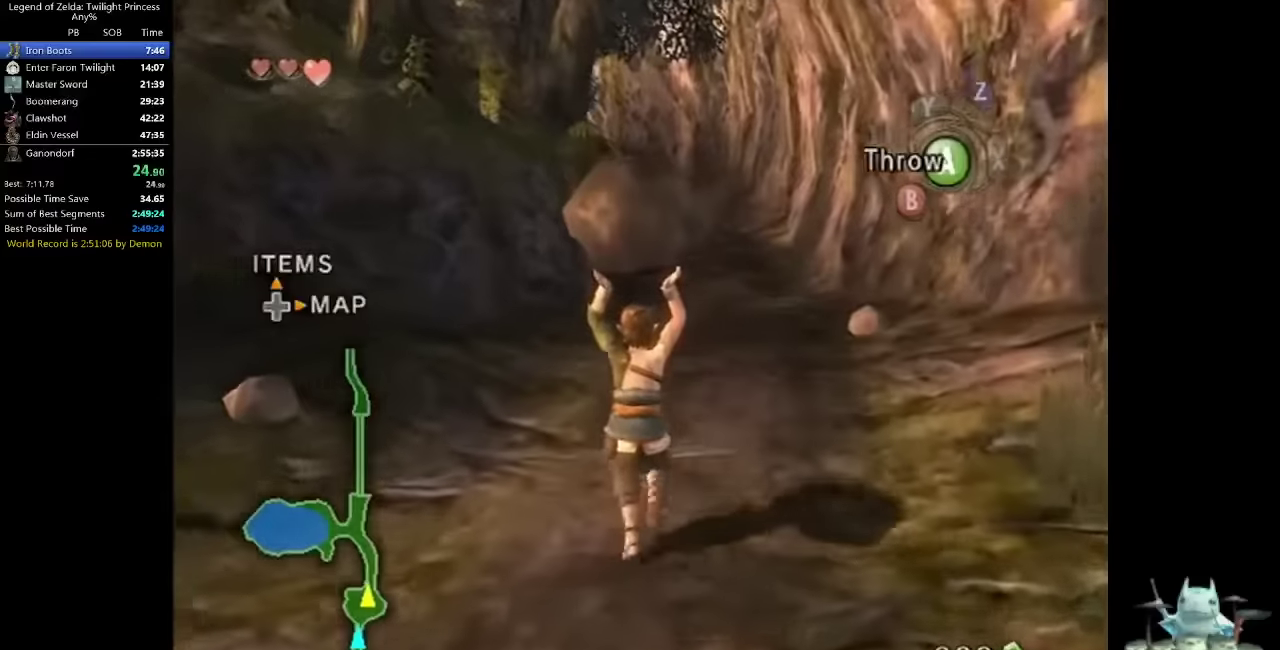
{"buttons": [], "left_stick": "up", "right_stick": "center", "events": []}
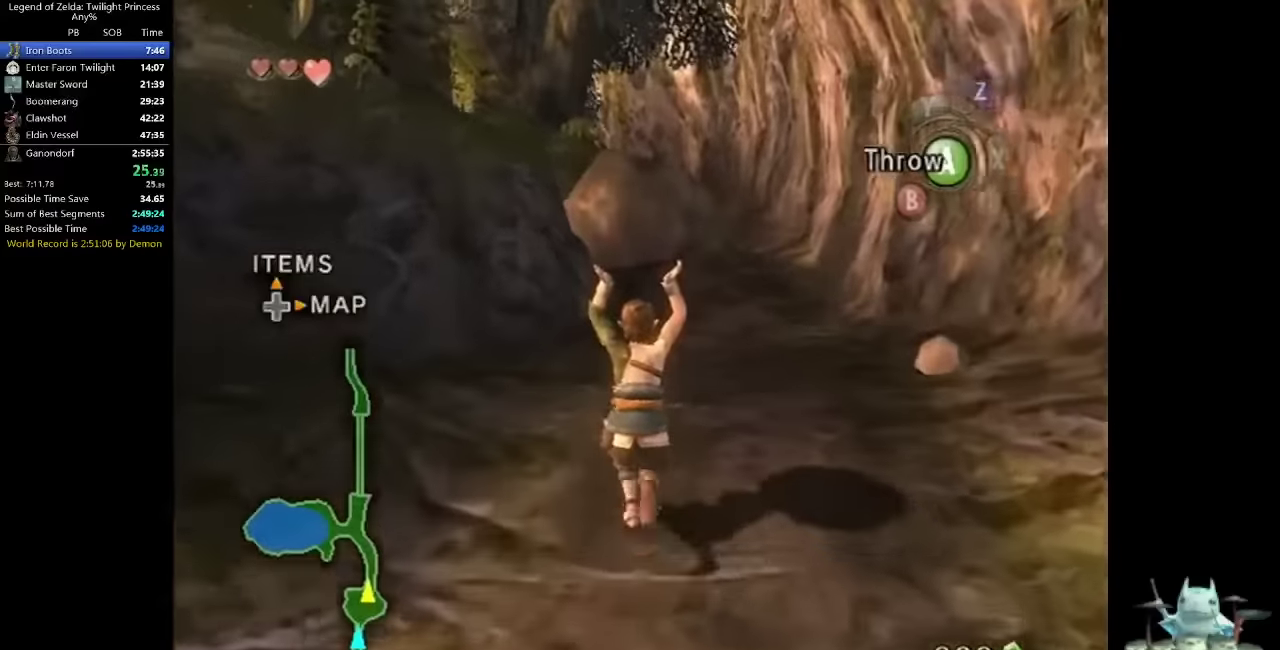
{"buttons": [], "left_stick": "up", "right_stick": "center", "events": []}
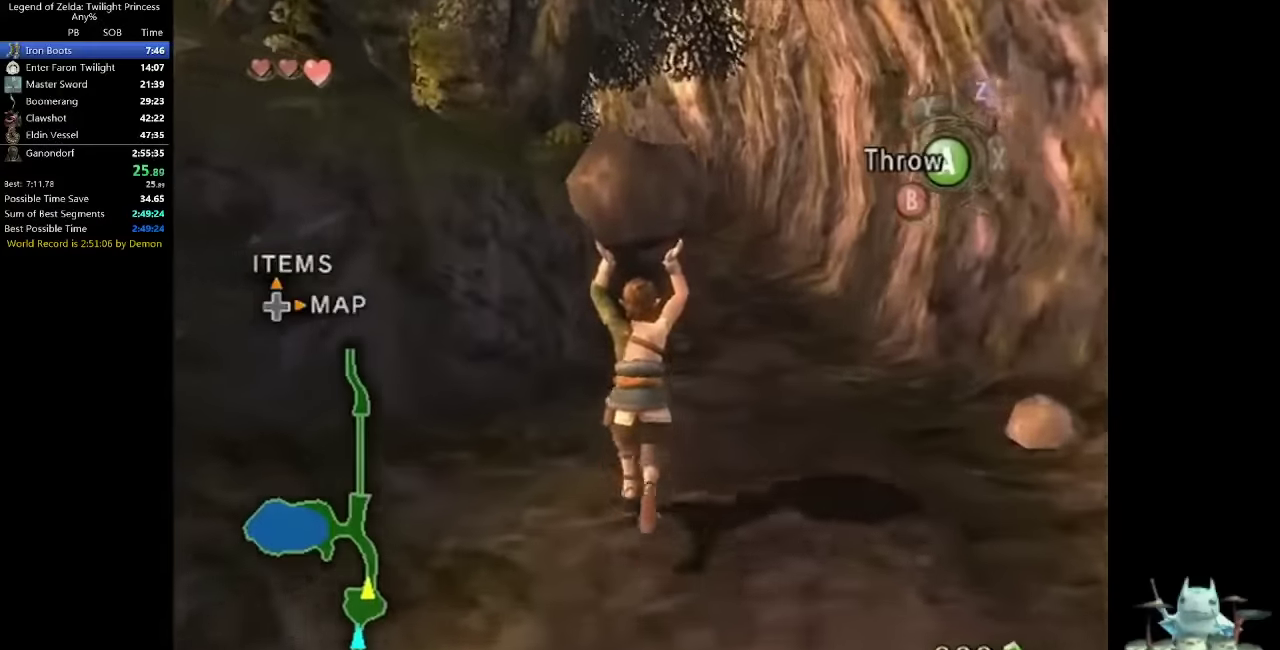
{"buttons": [], "left_stick": "up", "right_stick": "center", "events": []}
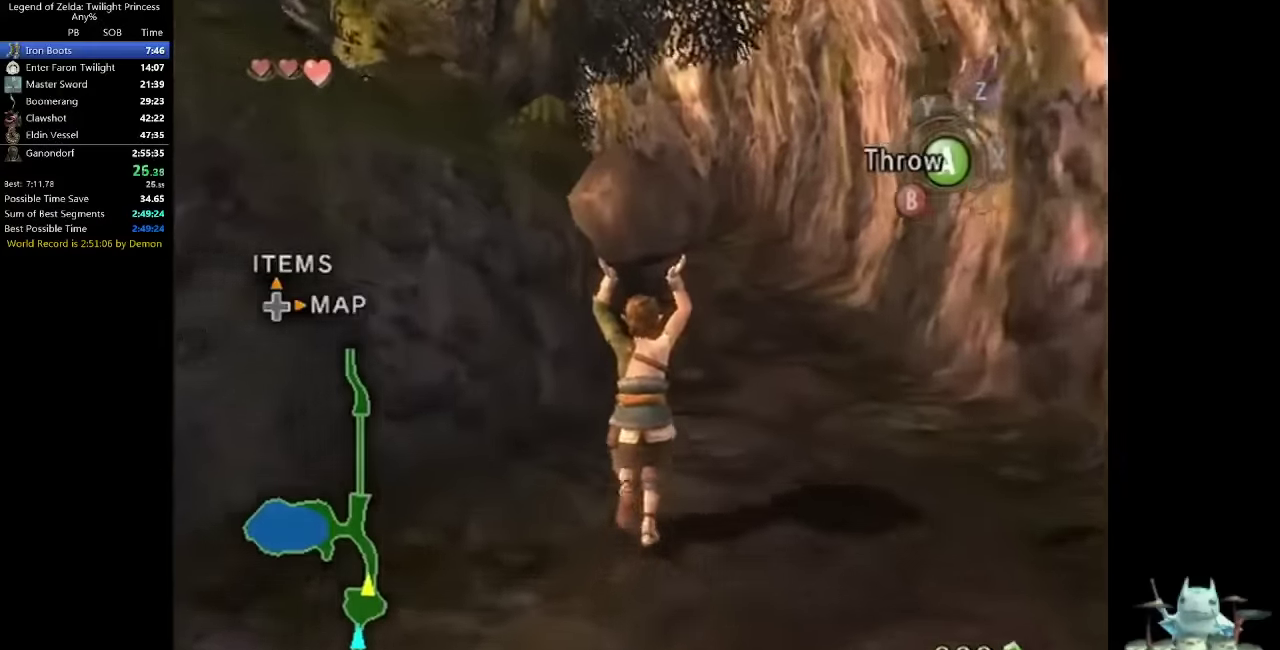
{"buttons": [], "left_stick": "up", "right_stick": "center", "events": []}
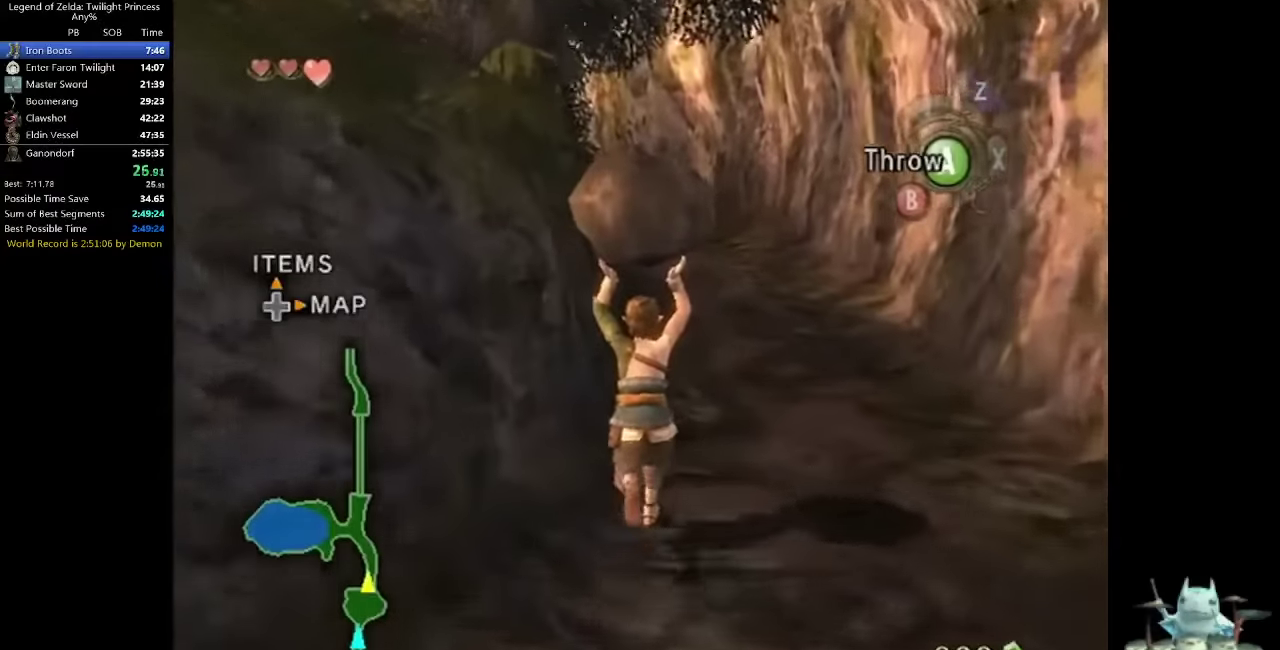
{"buttons": [], "left_stick": "up", "right_stick": "center", "events": []}
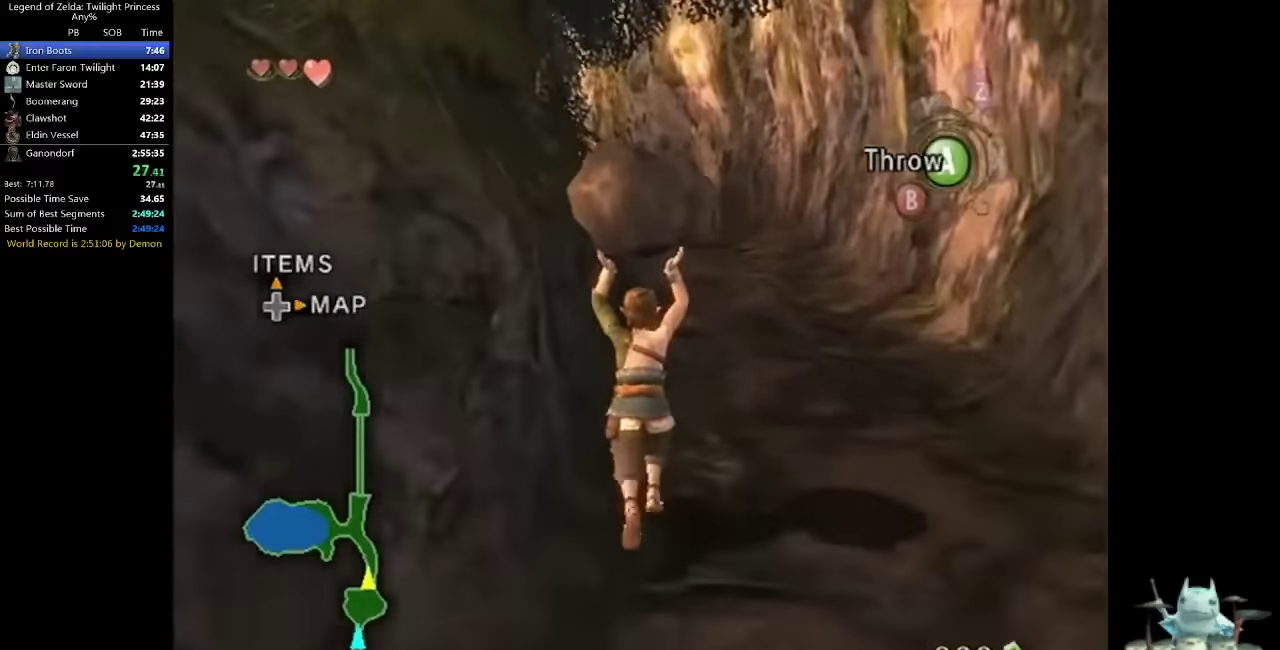
{"buttons": [], "left_stick": "up", "right_stick": "center", "events": []}
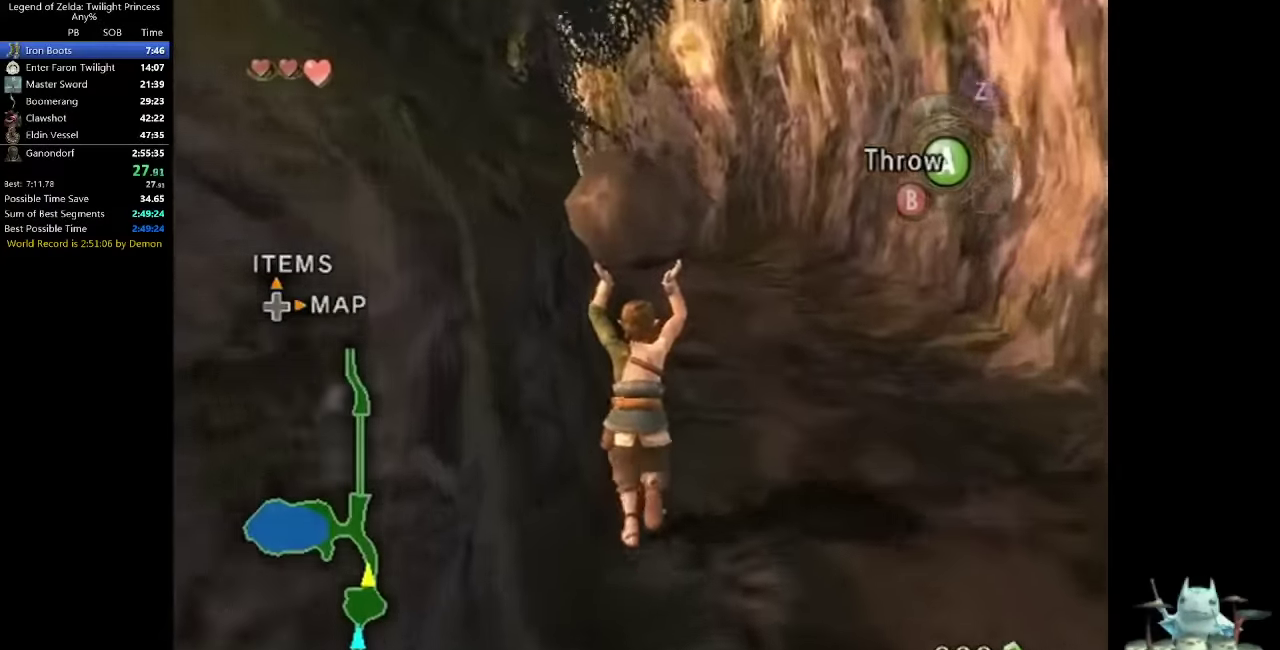
{"buttons": [], "left_stick": "up", "right_stick": "center", "events": []}
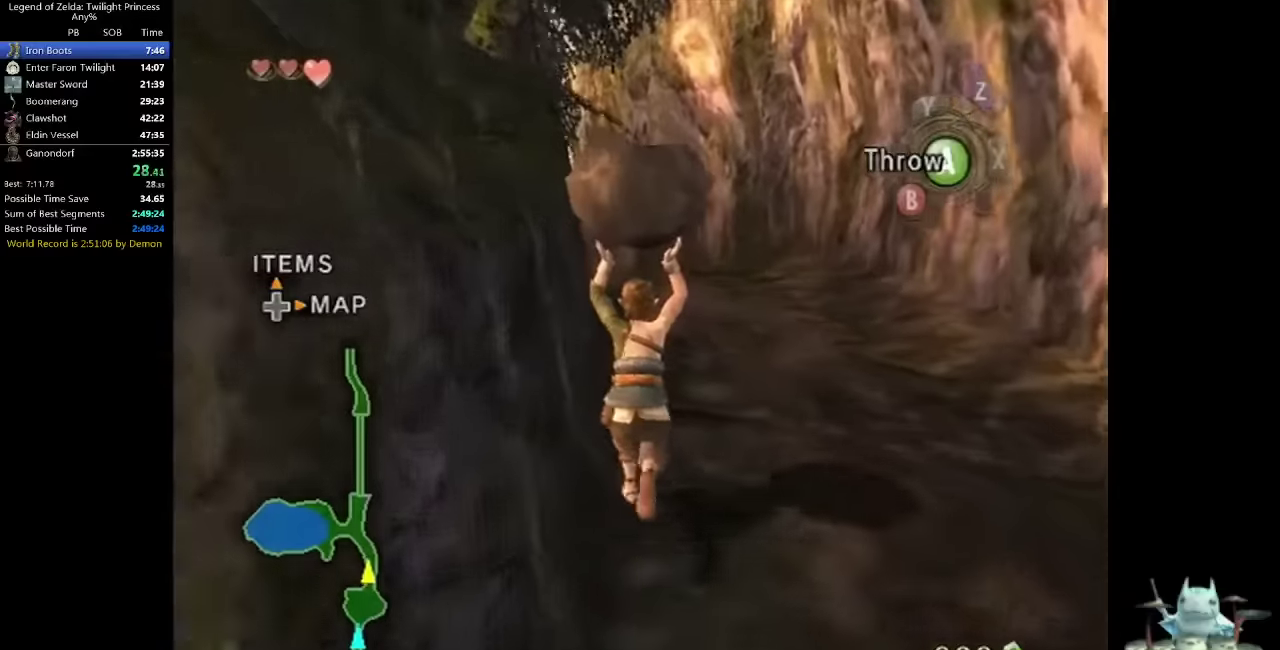
{"buttons": [], "left_stick": "up", "right_stick": "center", "events": []}